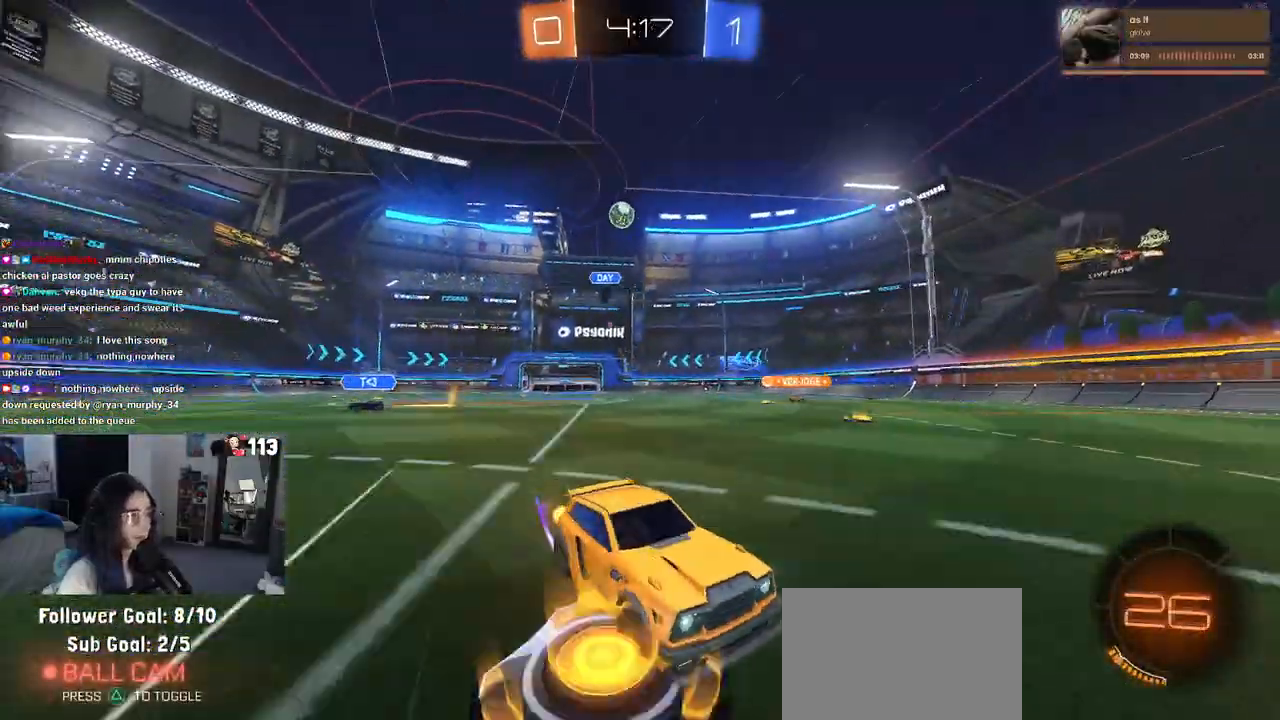
Gameplay with a controller (PlayStation layout); each line is a JSON object with the inputs held at the frame after it (dt_ms = milliseconds from this image to that frame). "events" lists button and stick changes between this image and that frame as [ms after this image, input, new state], when the widget could be followed in between. Not read: R2 other_buttons.
{"dt_ms": 500, "buttons": [], "left_stick": "down-right", "right_stick": "center", "events": [[250, "left_stick", "down-right"], [300, "SQUARE", "down"], [433, "SQUARE", "up"]]}
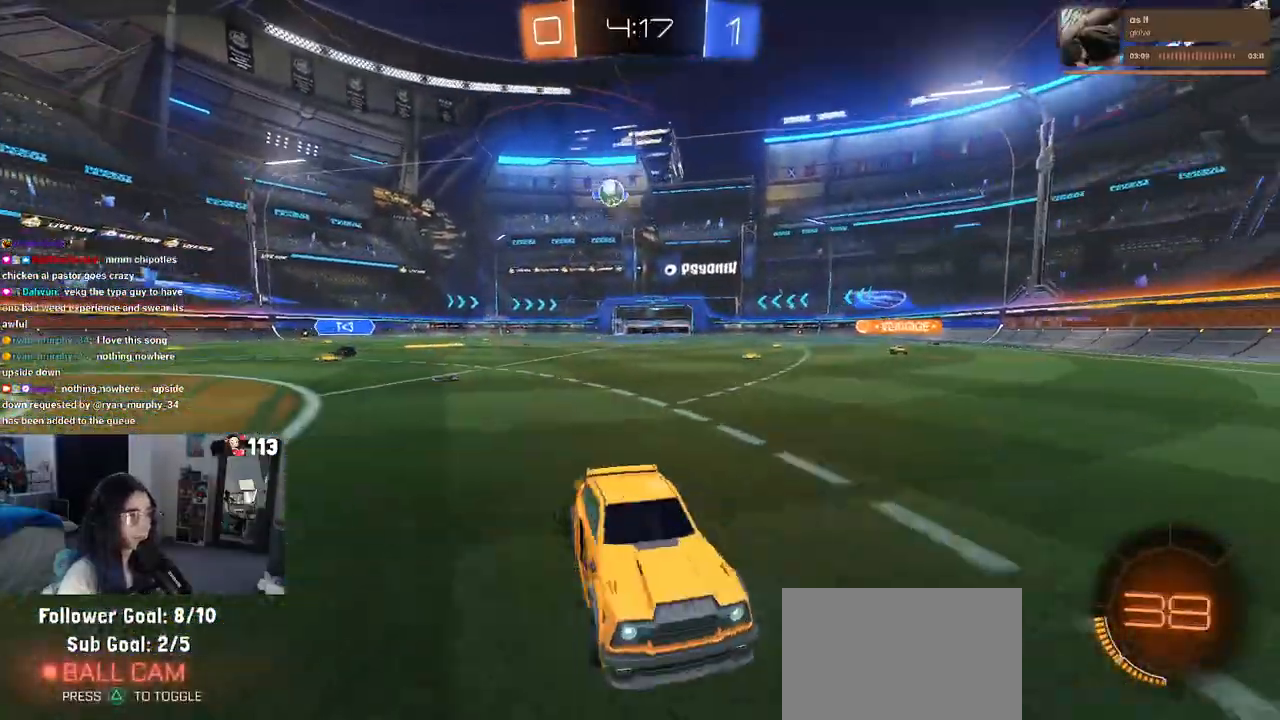
{"dt_ms": 500, "buttons": [], "left_stick": "down-right", "right_stick": "center", "events": []}
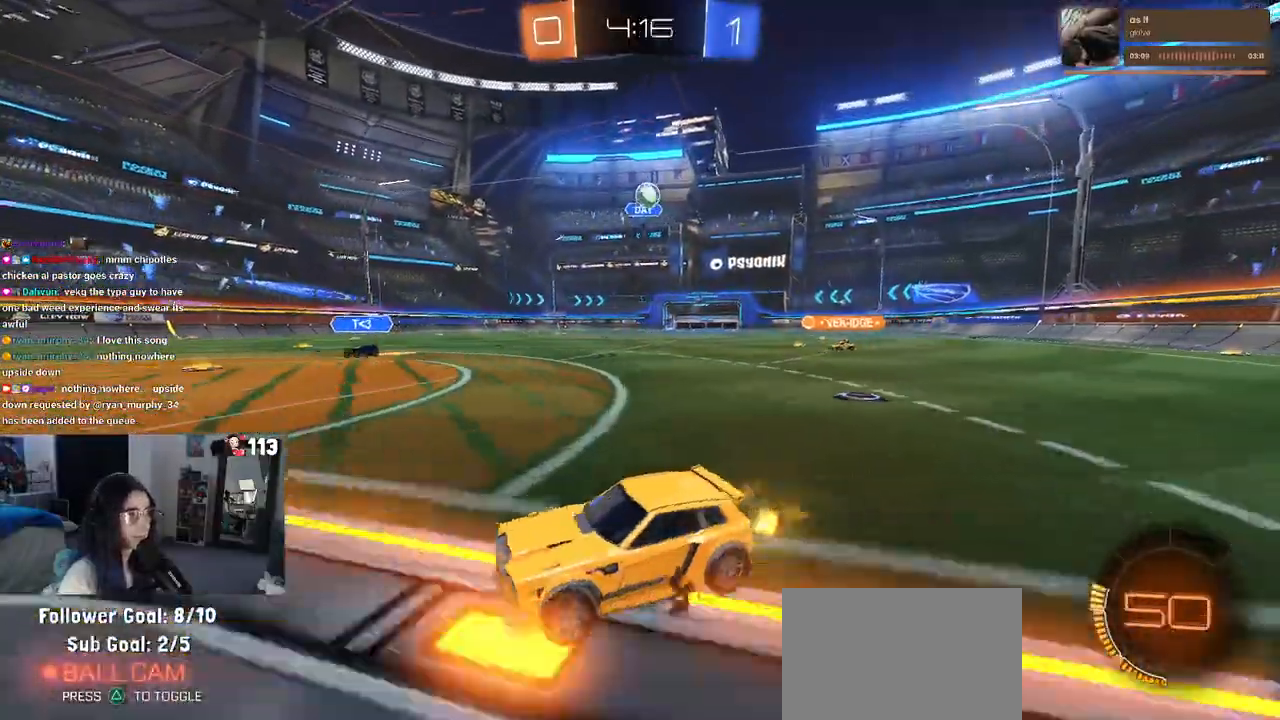
{"dt_ms": 500, "buttons": [], "left_stick": "left", "right_stick": "center", "events": [[17, "L2", "down"], [150, "L2", "up"], [283, "left_stick", "center"], [333, "left_stick", "left"]]}
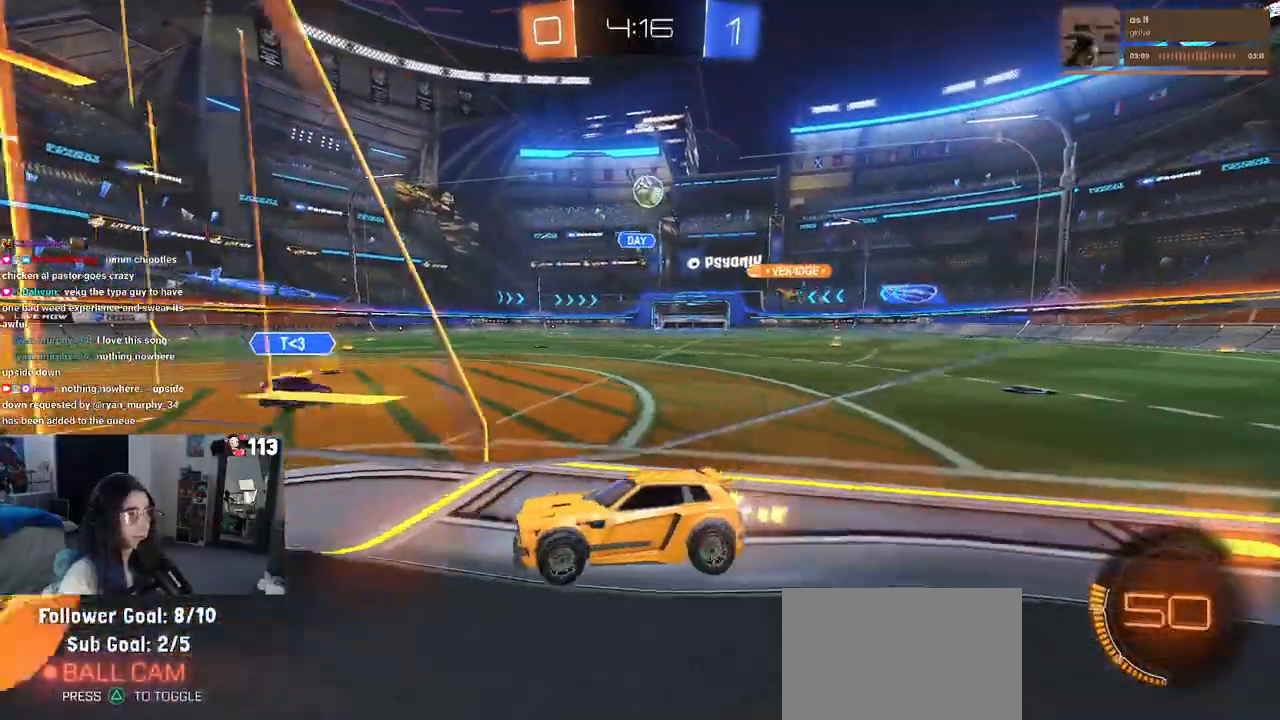
{"dt_ms": 500, "buttons": [], "left_stick": "right", "right_stick": "center", "events": [[250, "left_stick", "center"], [367, "left_stick", "right"]]}
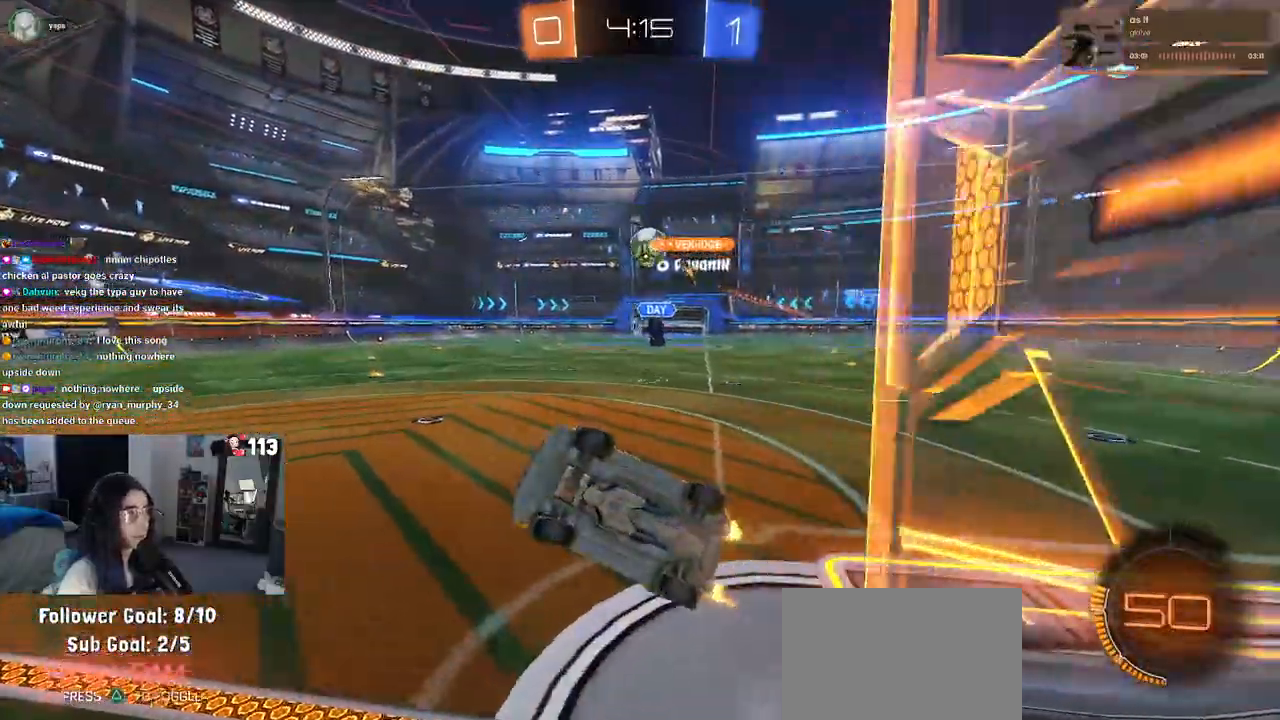
{"dt_ms": 500, "buttons": [], "left_stick": "down-left", "right_stick": "center", "events": [[167, "left_stick", "center"], [250, "left_stick", "down-right"], [383, "left_stick", "down-left"]]}
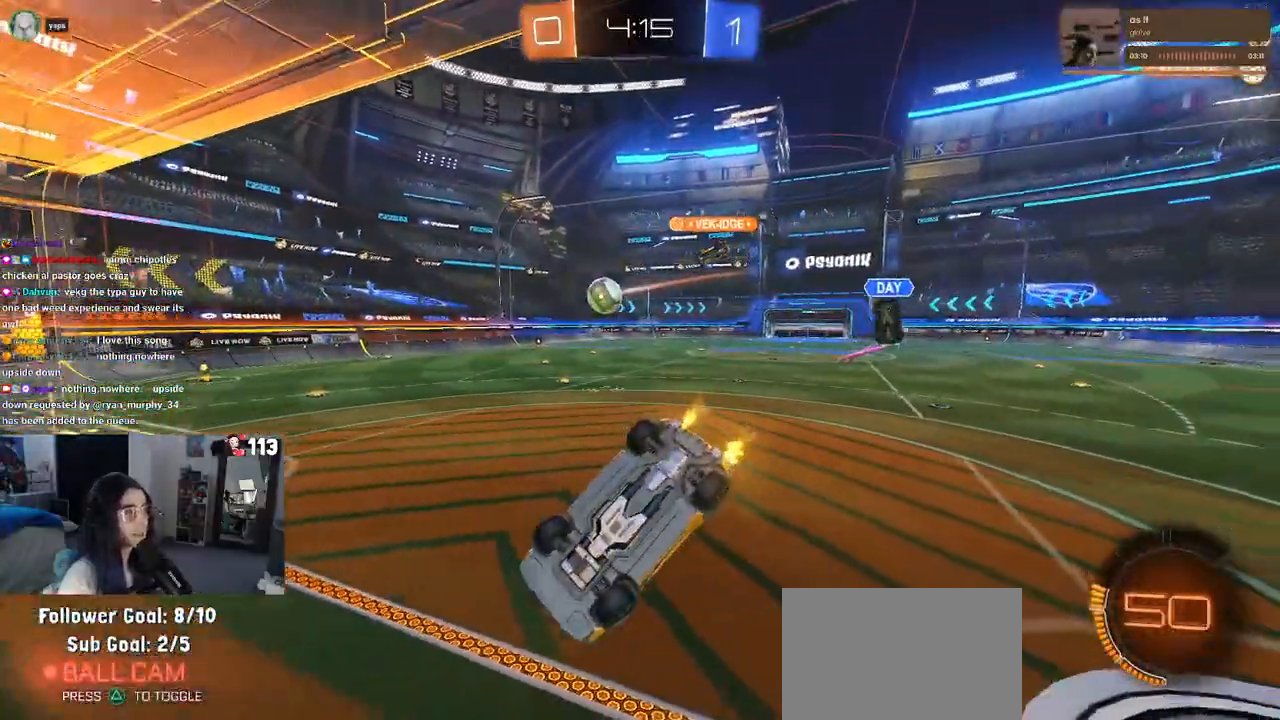
{"dt_ms": 500, "buttons": ["R1"], "left_stick": "up", "right_stick": "center", "events": [[17, "R1", "down"], [33, "SQUARE", "down"], [217, "SQUARE", "up"], [233, "R1", "up"], [500, "R1", "down"], [500, "left_stick", "up"]]}
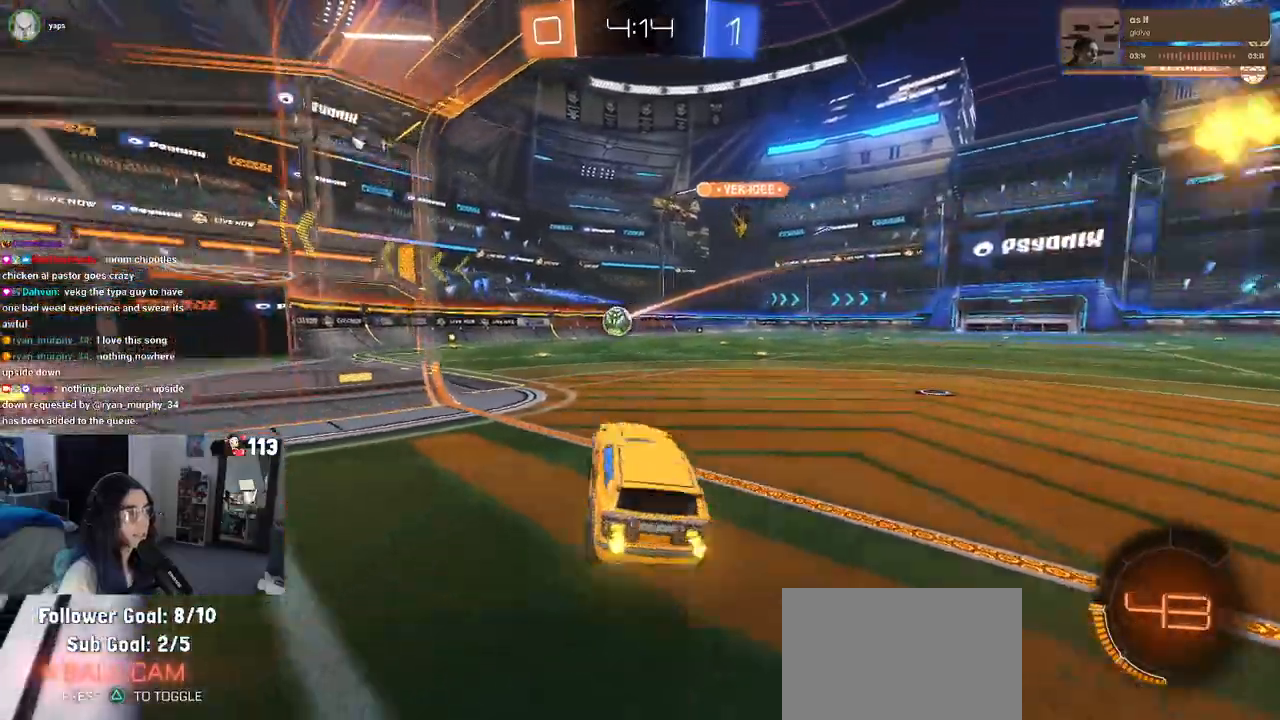
{"dt_ms": 500, "buttons": [], "left_stick": "center", "right_stick": "center", "events": [[33, "CROSS", "down"], [217, "left_stick", "center"], [383, "R1", "up"], [400, "CROSS", "up"]]}
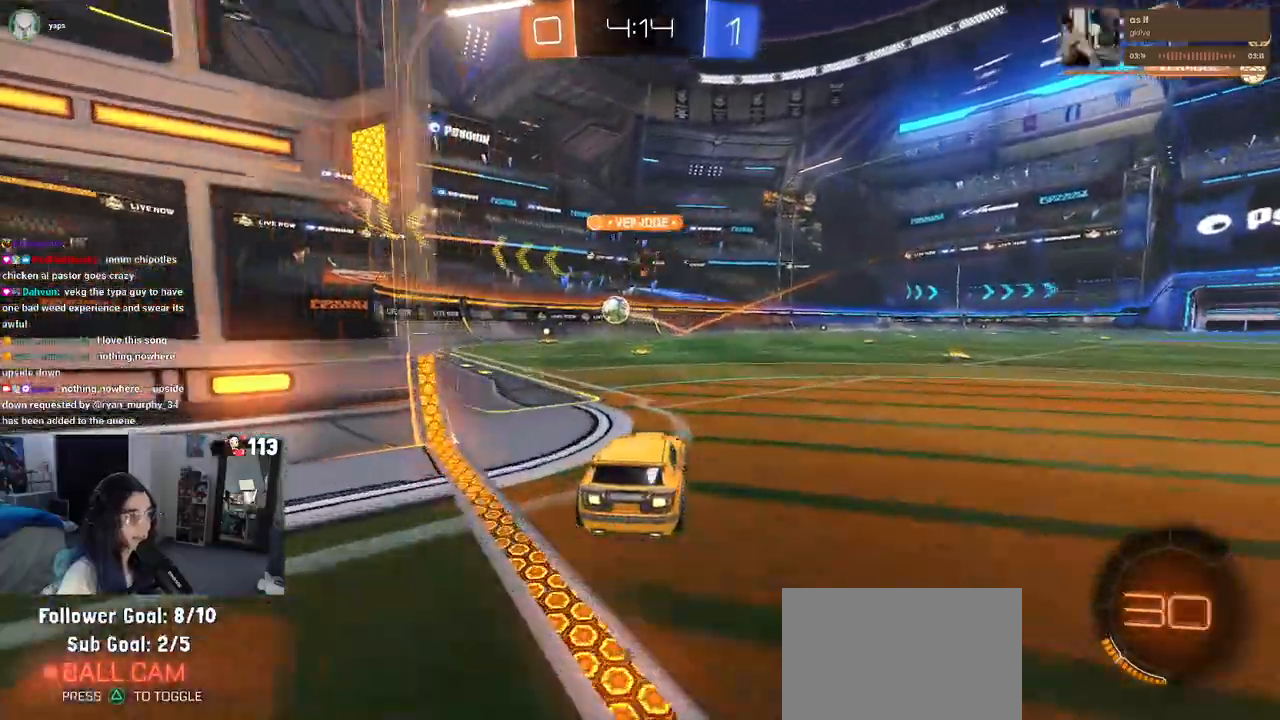
{"dt_ms": 1000, "buttons": [], "left_stick": "right", "right_stick": "center"}
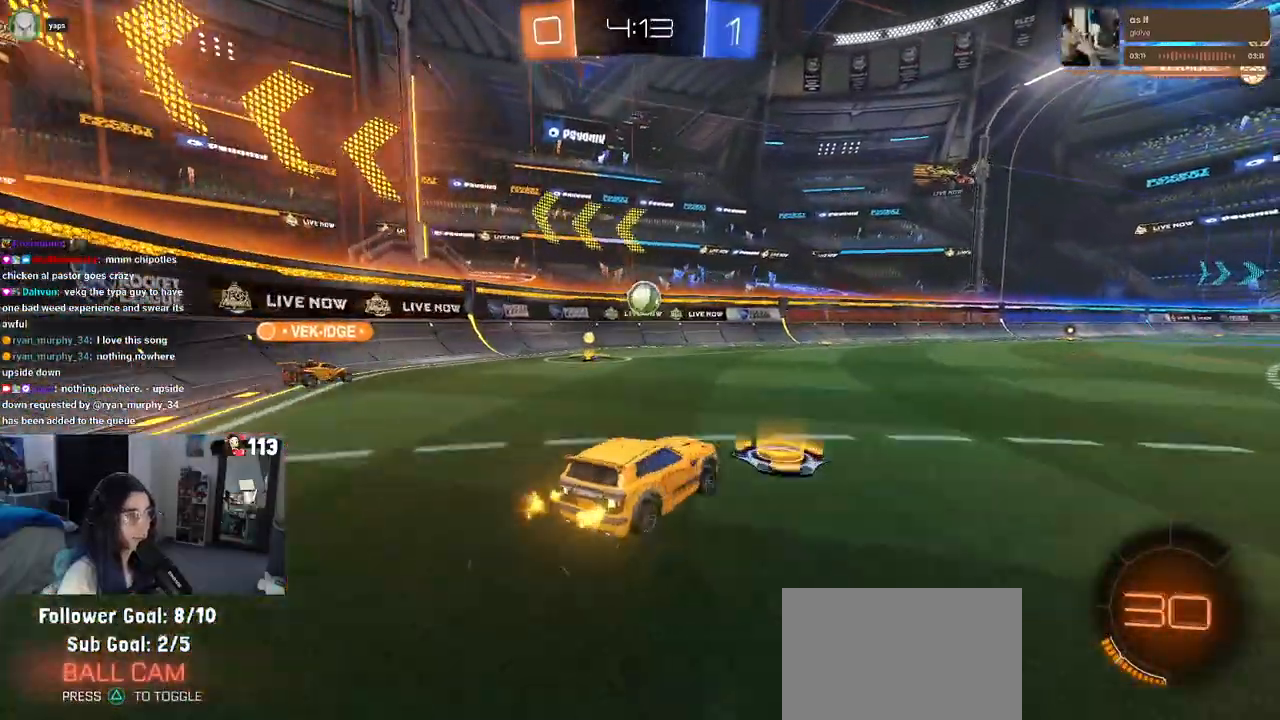
{"dt_ms": 500, "buttons": ["TRIANGLE", "R1"], "left_stick": "center", "right_stick": "center", "events": [[83, "R1", "down"], [83, "TRIANGLE", "down"], [200, "TRIANGLE", "up"], [350, "left_stick", "center"], [483, "TRIANGLE", "down"]]}
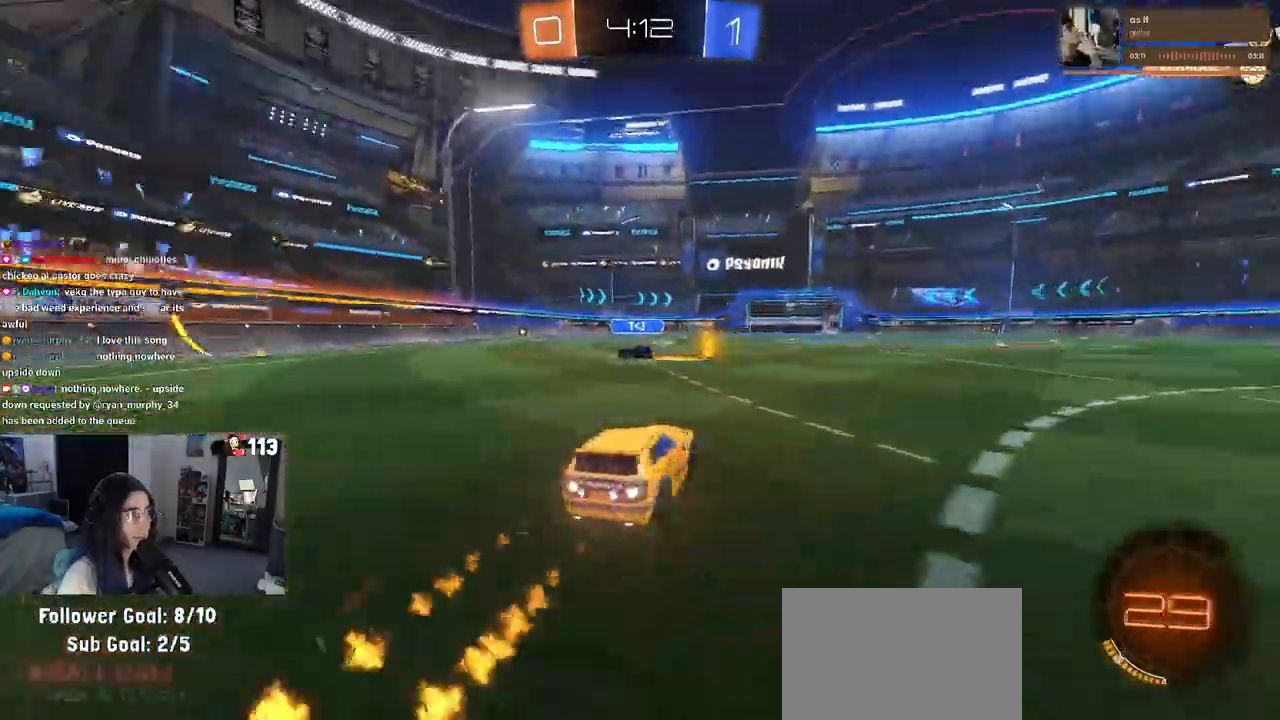
{"dt_ms": 500, "buttons": [], "left_stick": "right", "right_stick": "center", "events": [[117, "left_stick", "left"], [250, "R1", "up"], [250, "TRIANGLE", "up"], [250, "left_stick", "center"], [350, "left_stick", "right"]]}
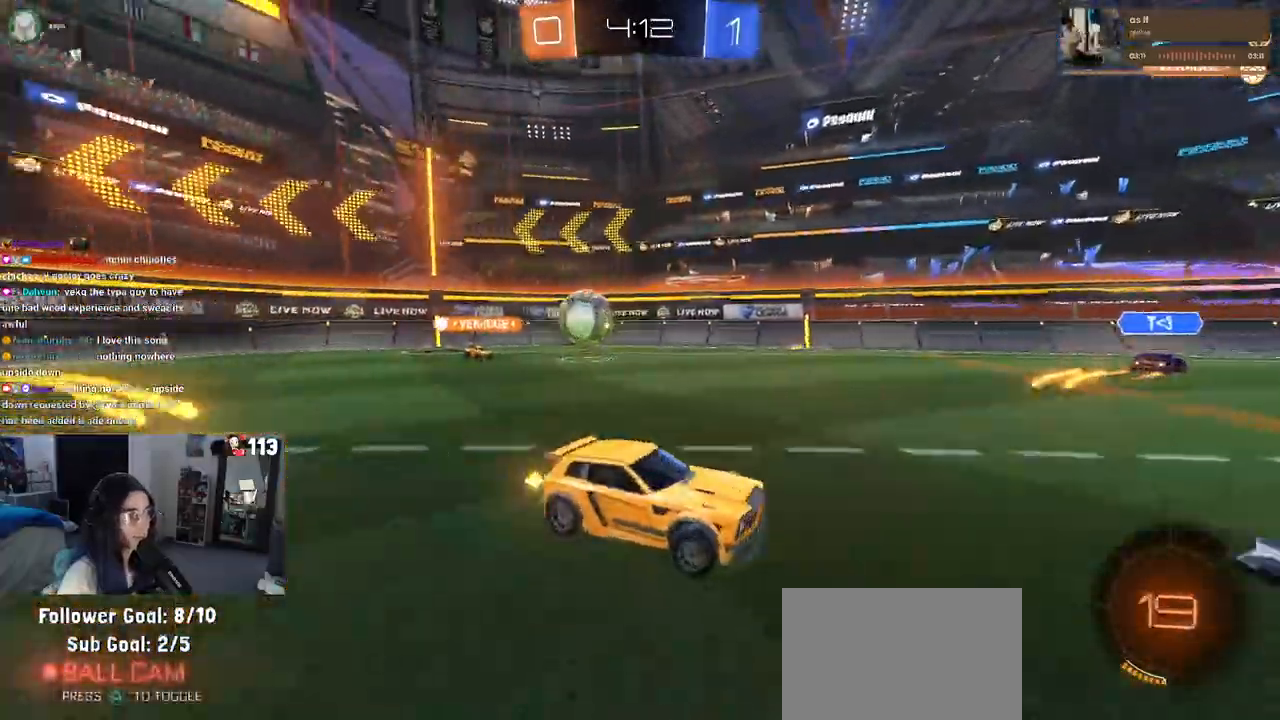
{"dt_ms": 500, "buttons": [], "left_stick": "right", "right_stick": "center", "events": [[233, "left_stick", "center"], [400, "left_stick", "right"]]}
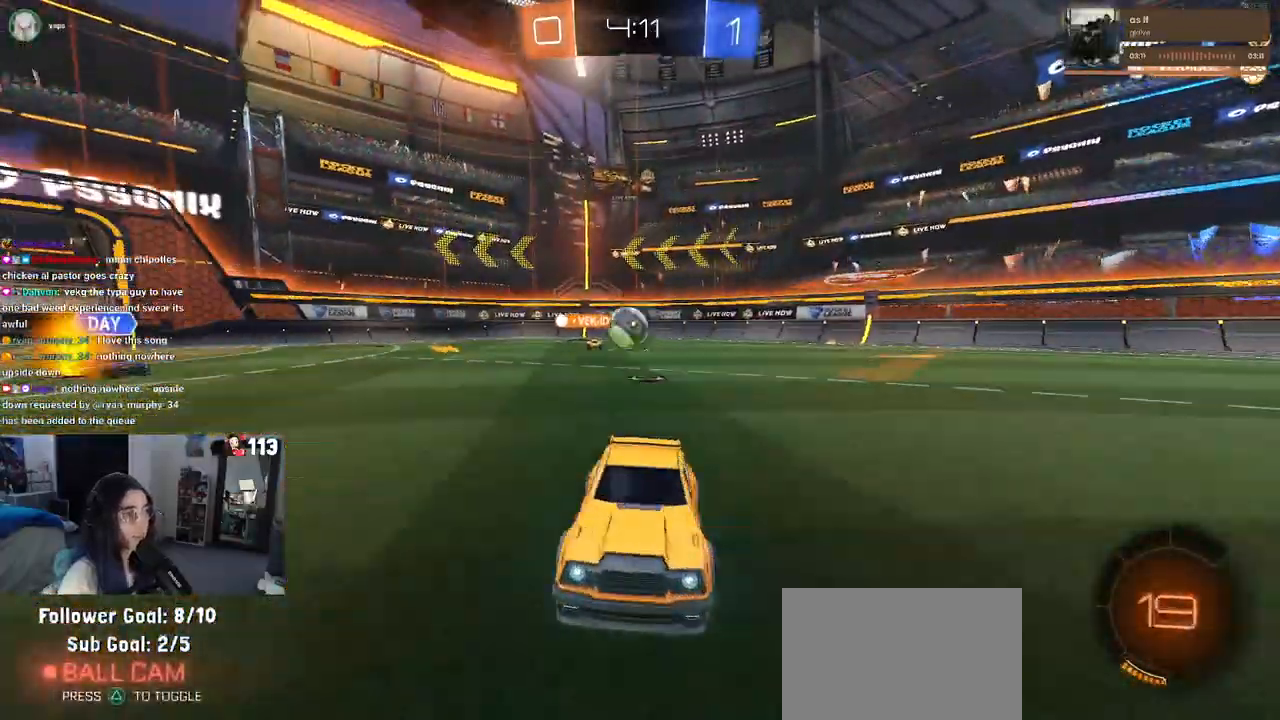
{"dt_ms": 500, "buttons": [], "left_stick": "right", "right_stick": "center", "events": []}
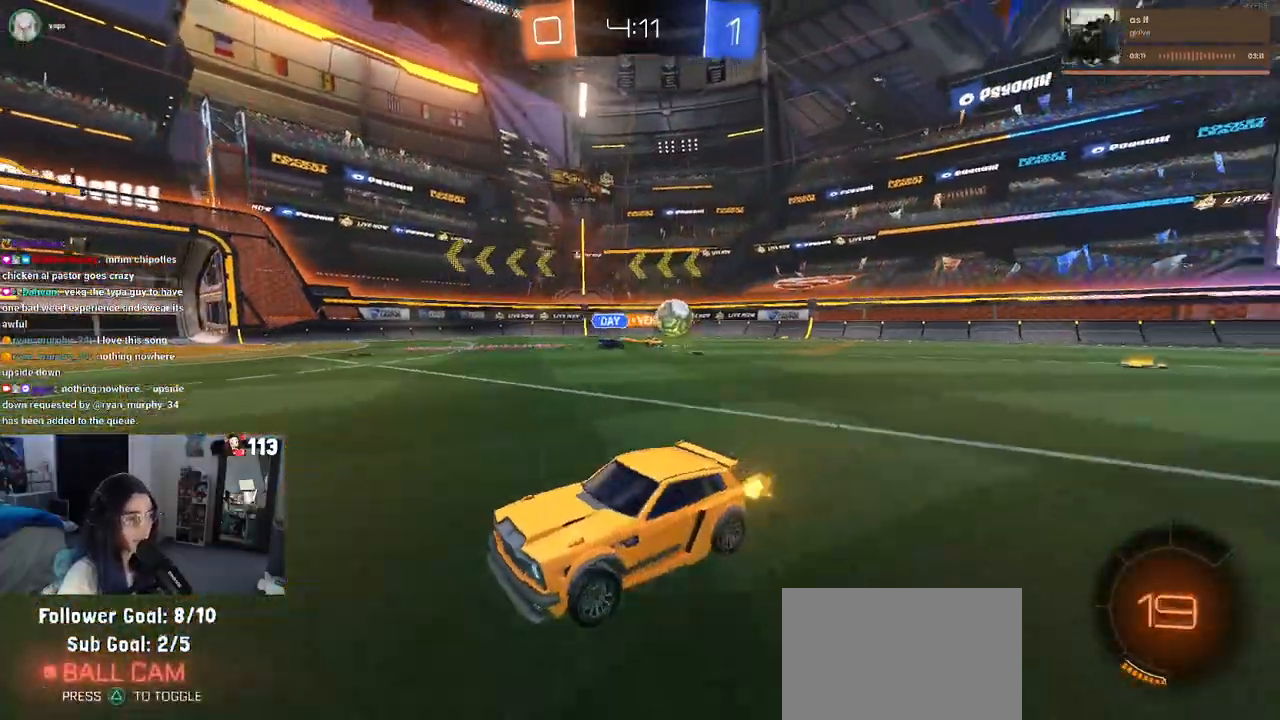
{"dt_ms": 500, "buttons": [], "left_stick": "right", "right_stick": "center", "events": []}
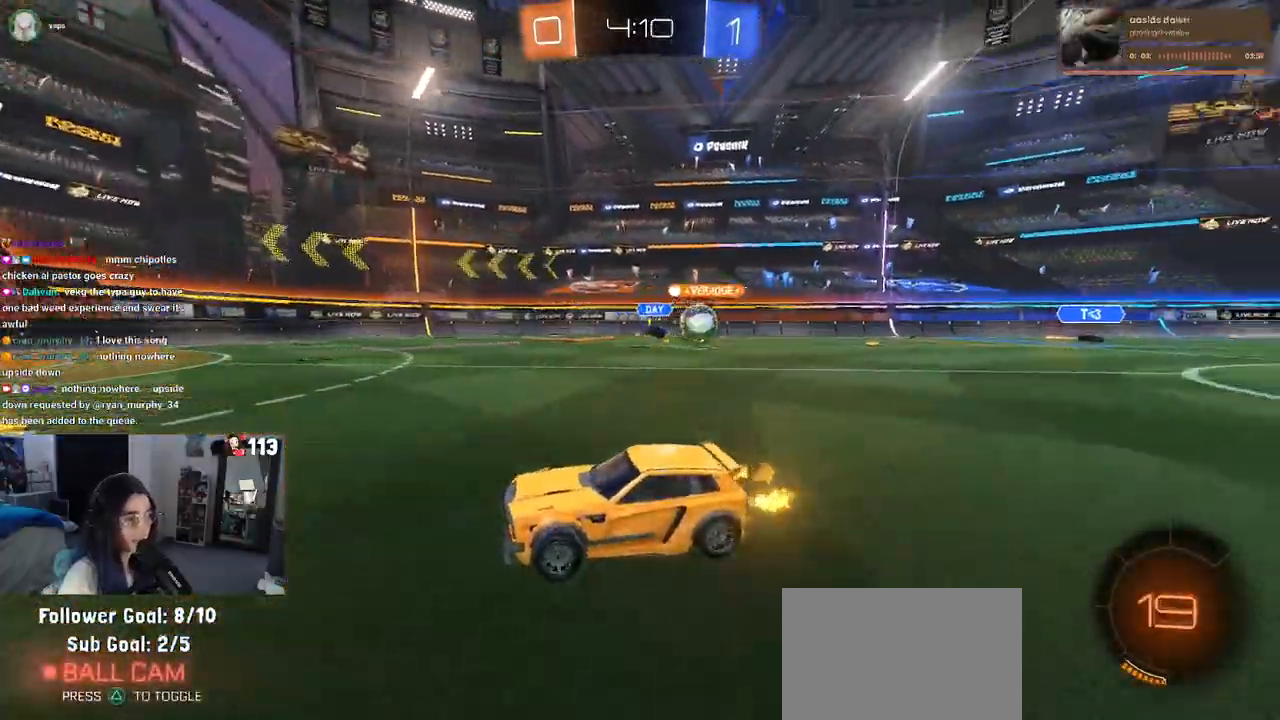
{"dt_ms": 500, "buttons": [], "left_stick": "right", "right_stick": "center", "events": [[250, "left_stick", "center"], [350, "left_stick", "right"]]}
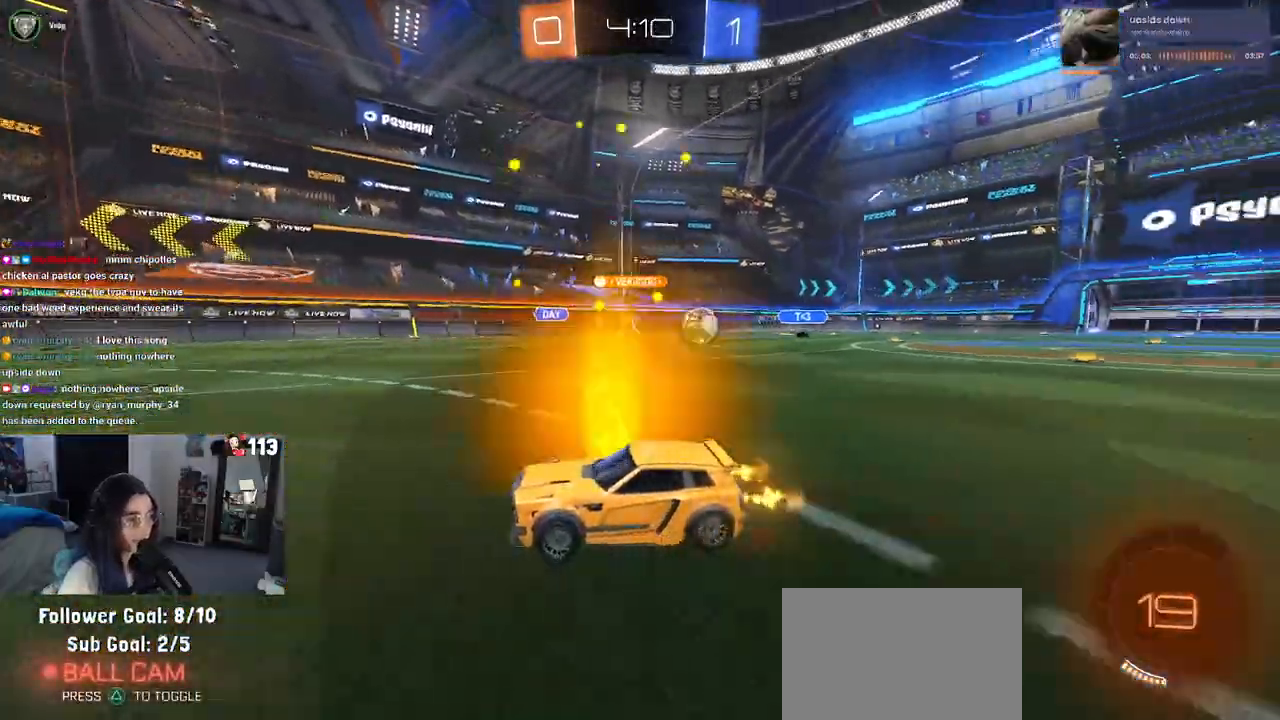
{"dt_ms": 500, "buttons": [], "left_stick": "center", "right_stick": "center", "events": [[67, "left_stick", "up-right"], [467, "left_stick", "center"]]}
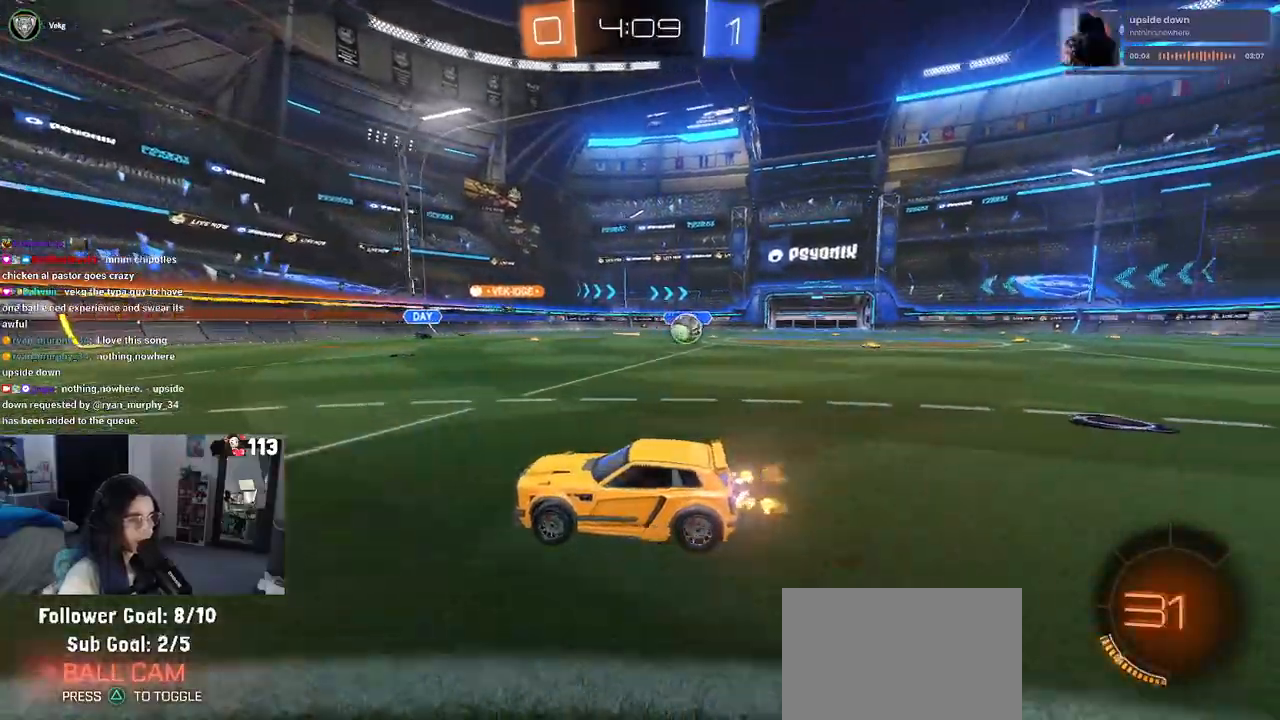
{"dt_ms": 500, "buttons": [], "left_stick": "left", "right_stick": "center", "events": [[33, "left_stick", "left"], [133, "SQUARE", "down"], [217, "SQUARE", "up"]]}
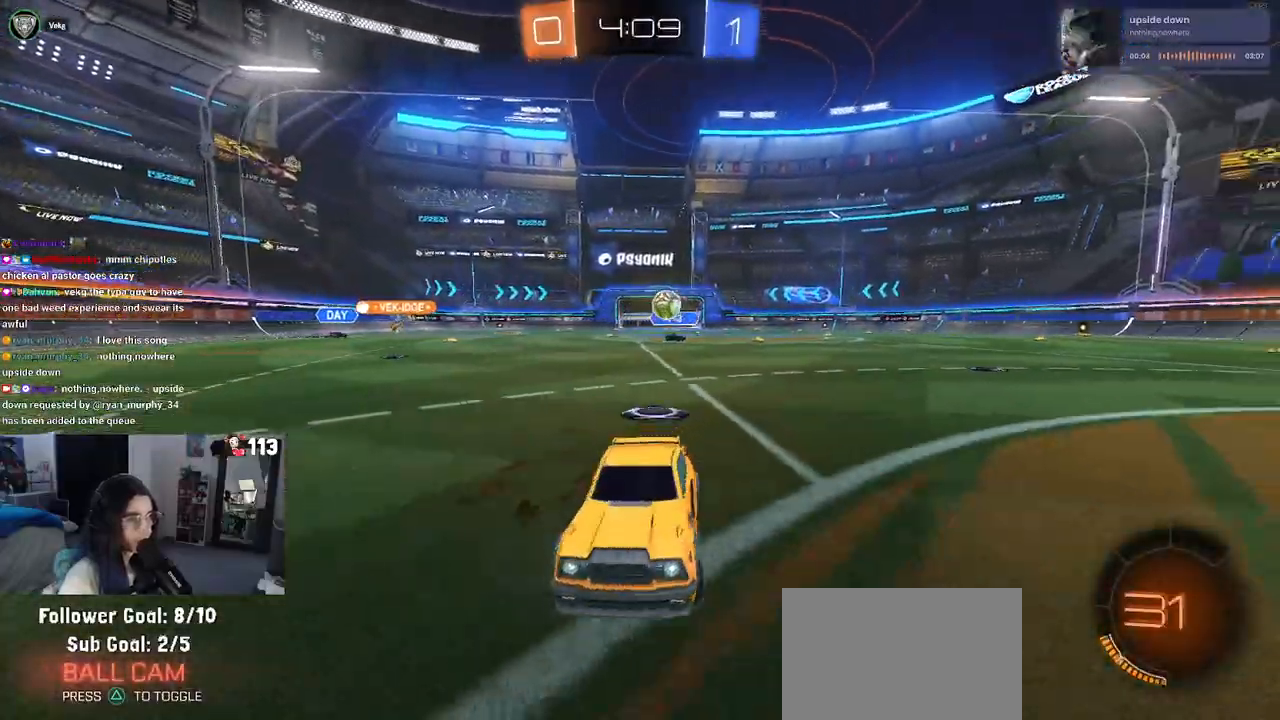
{"dt_ms": 500, "buttons": [], "left_stick": "up-left", "right_stick": "center", "events": [[67, "left_stick", "center"], [250, "left_stick", "up-left"], [267, "SQUARE", "down"], [450, "SQUARE", "up"]]}
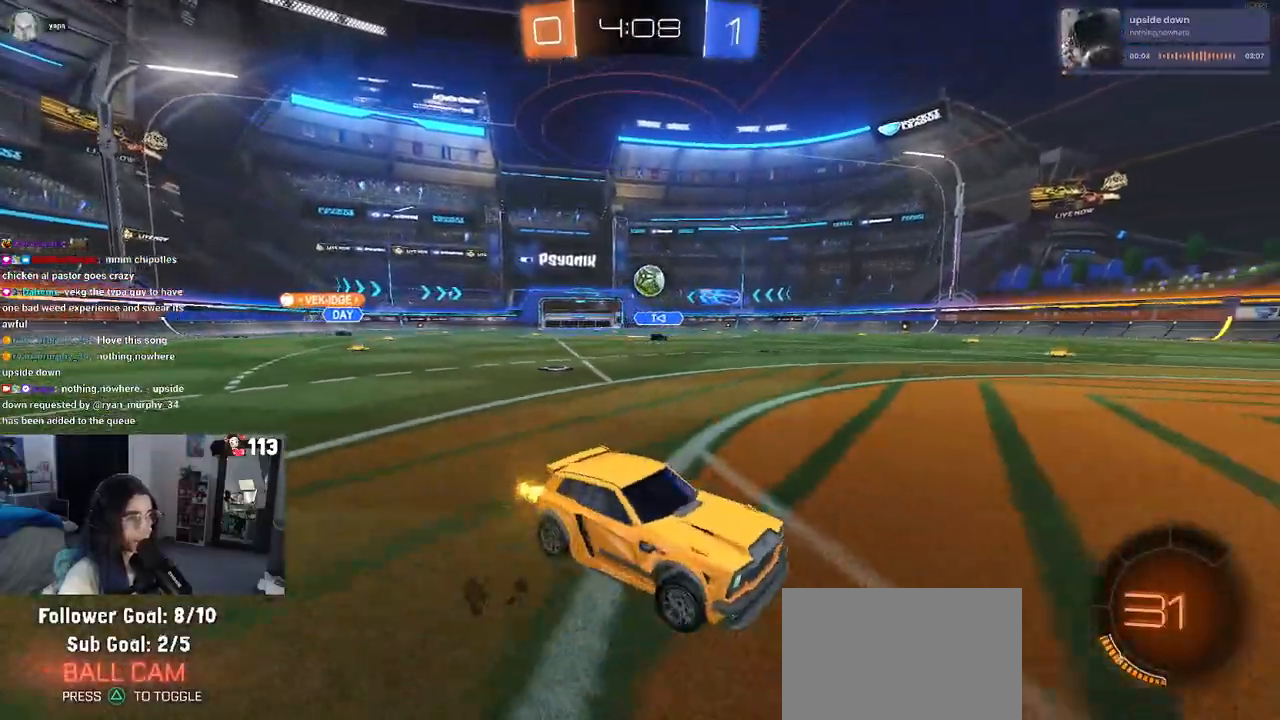
{"dt_ms": 500, "buttons": ["CROSS", "L2"], "left_stick": "down", "right_stick": "center", "events": [[167, "left_stick", "left"], [450, "L2", "down"], [450, "left_stick", "down"], [467, "CROSS", "down"]]}
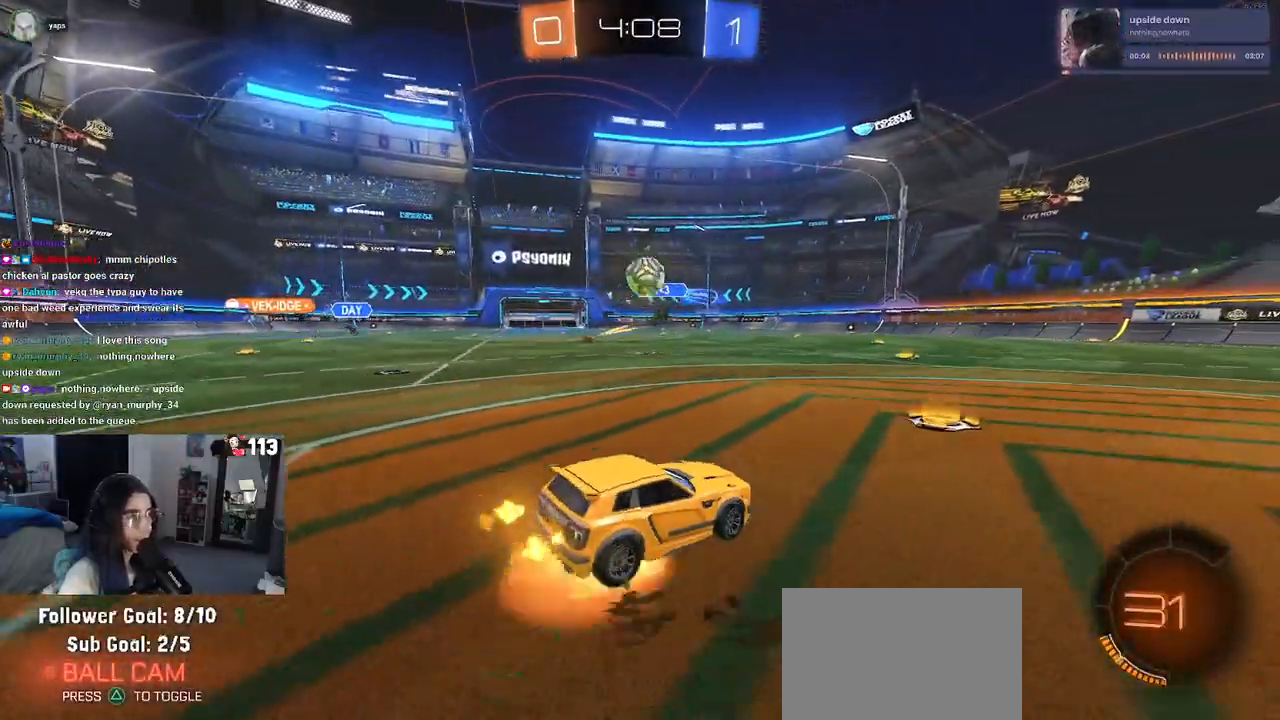
{"dt_ms": 500, "buttons": ["CROSS", "R1"], "left_stick": "left", "right_stick": "center", "events": [[133, "L2", "up"], [283, "CROSS", "up"], [283, "R1", "down"], [300, "left_stick", "up-left"], [467, "CROSS", "down"], [500, "left_stick", "left"]]}
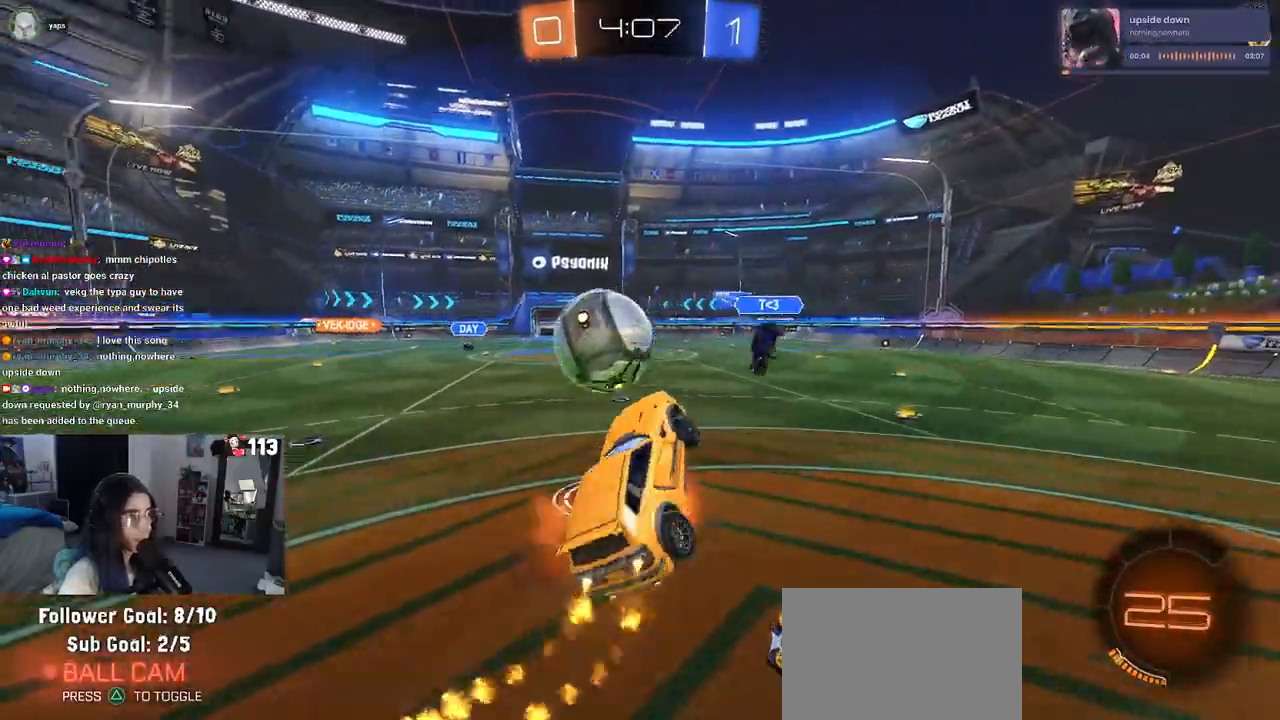
{"dt_ms": 500, "buttons": [], "left_stick": "down-left", "right_stick": "center", "events": [[50, "left_stick", "down-left"], [167, "R1", "up"], [183, "CROSS", "up"]]}
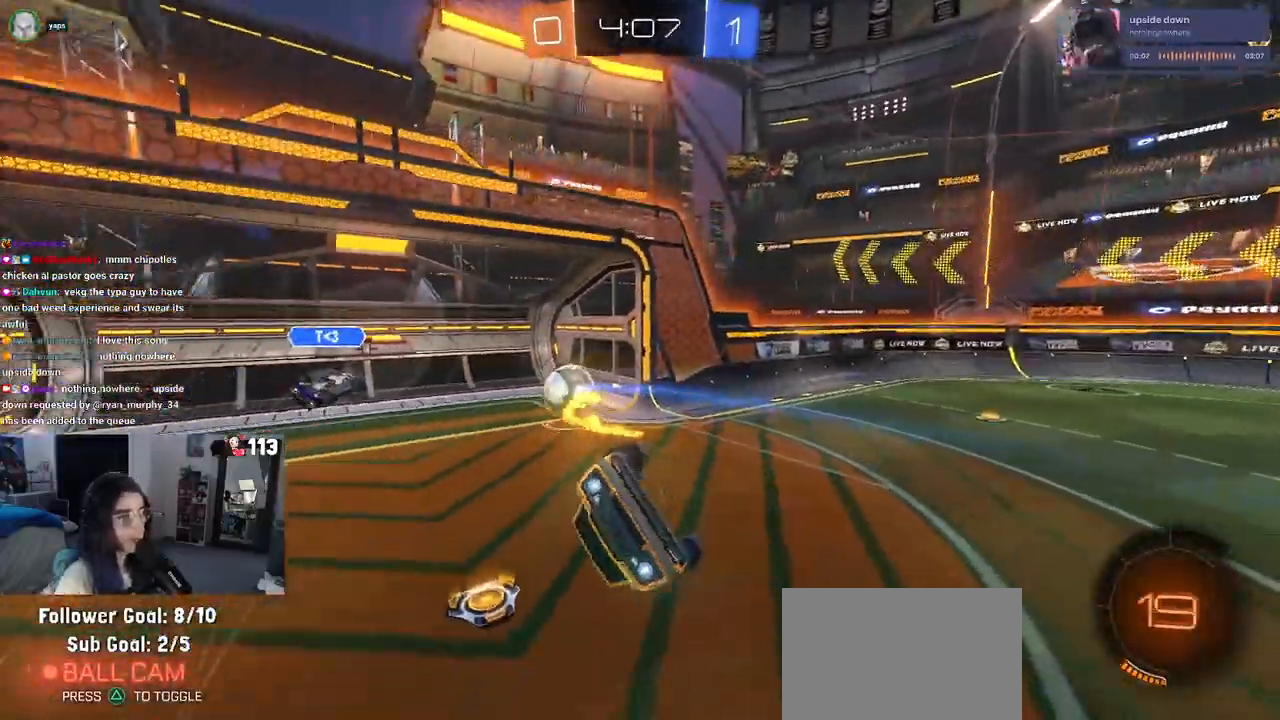
{"dt_ms": 500, "buttons": ["L1"], "left_stick": "right", "right_stick": "center", "events": [[150, "TRIANGLE", "down"], [150, "left_stick", "center"], [300, "TRIANGLE", "up"], [383, "left_stick", "right"], [467, "L1", "down"]]}
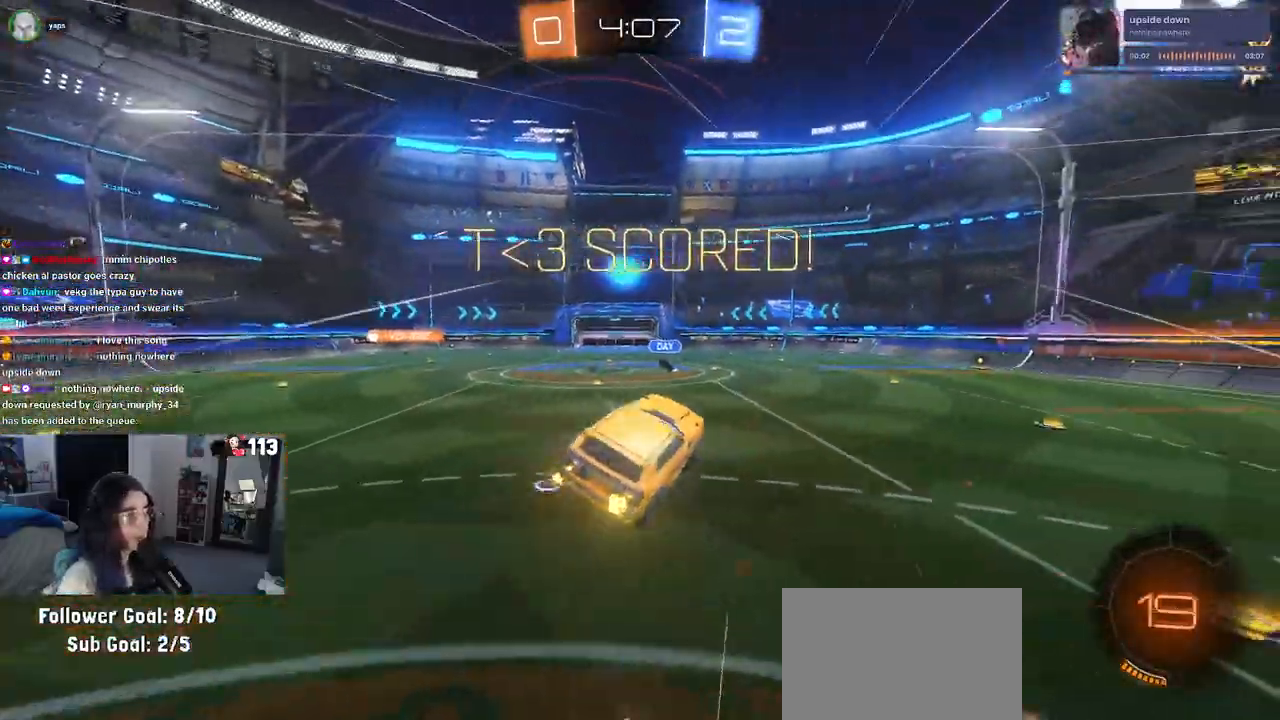
{"dt_ms": 500, "buttons": ["L1"], "left_stick": "left", "right_stick": "center", "events": [[200, "left_stick", "up-right"], [367, "left_stick", "up-left"], [417, "left_stick", "left"]]}
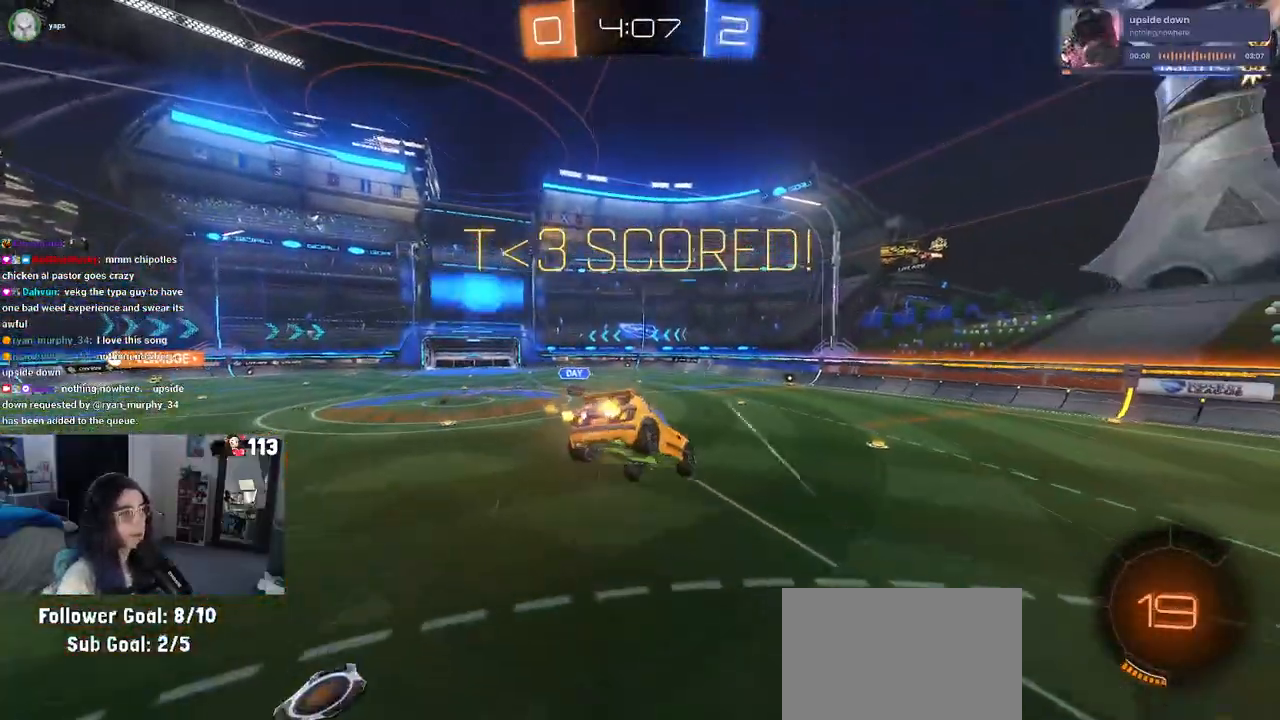
{"dt_ms": 500, "buttons": ["SQUARE", "R1"], "left_stick": "right", "right_stick": "center", "events": [[67, "left_stick", "down-left"], [183, "R1", "down"], [300, "L1", "up"], [350, "left_stick", "down-right"], [400, "left_stick", "right"], [467, "SQUARE", "down"]]}
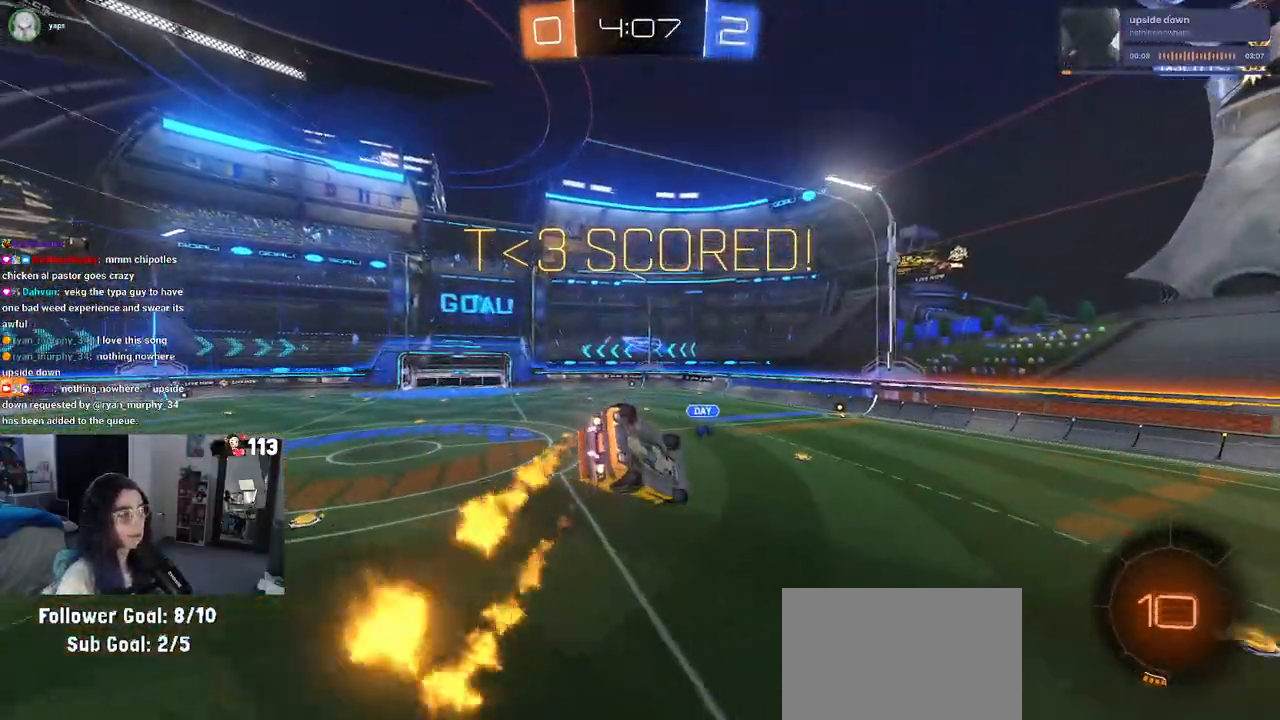
{"dt_ms": 500, "buttons": ["SQUARE"], "left_stick": "right", "right_stick": "center", "events": [[217, "R1", "up"], [367, "left_stick", "center"], [467, "left_stick", "right"]]}
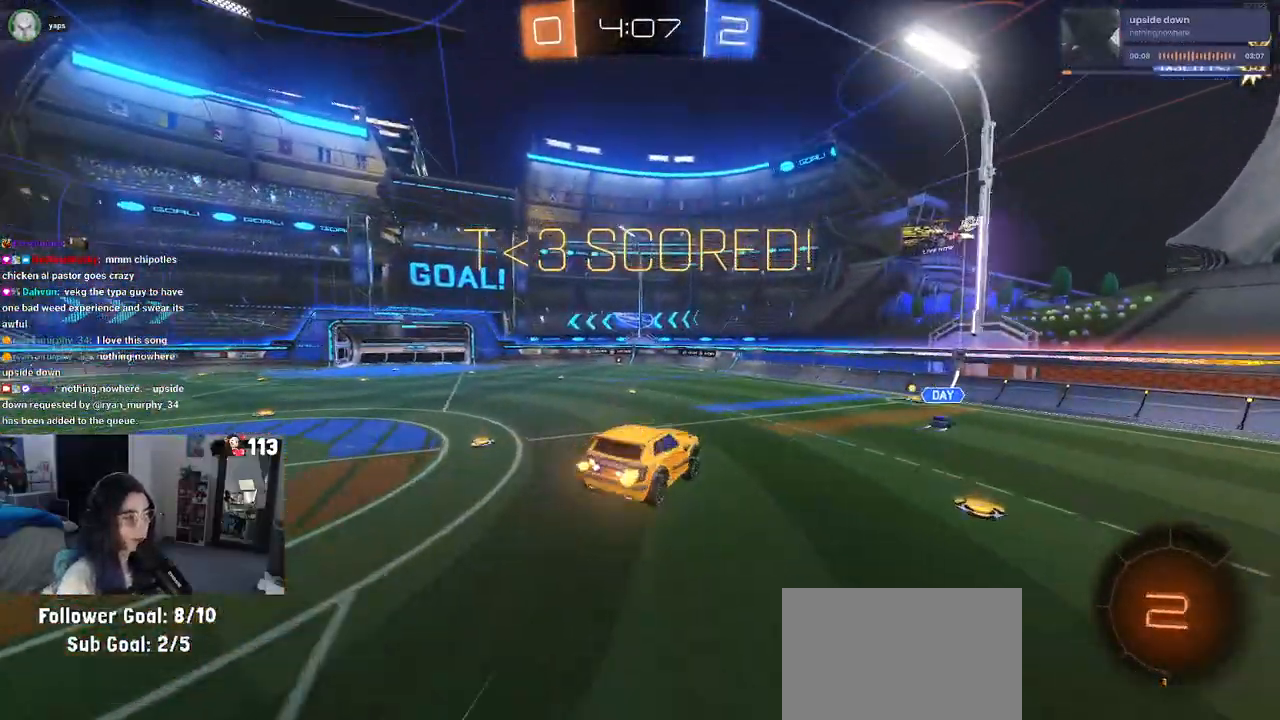
{"dt_ms": 500, "buttons": ["SQUARE"], "left_stick": "up-left", "right_stick": "center", "events": [[217, "left_stick", "up-left"], [350, "CROSS", "down"], [450, "CROSS", "up"]]}
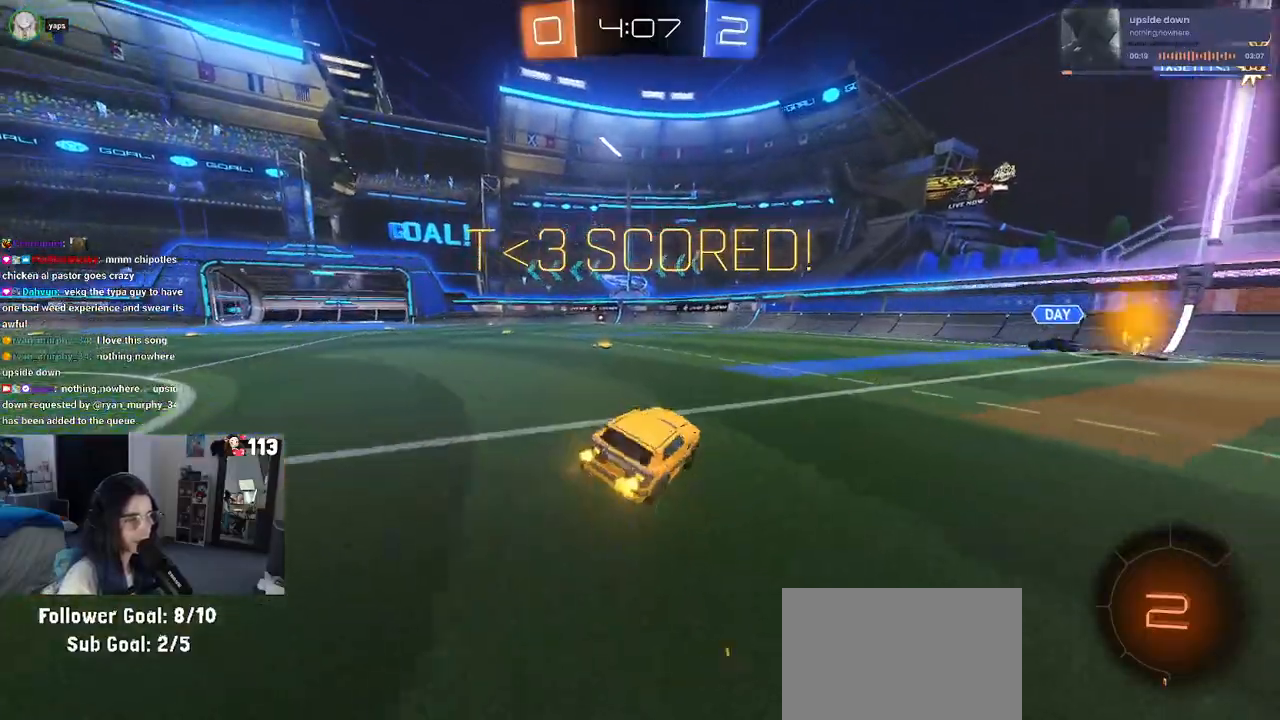
{"dt_ms": 500, "buttons": ["CROSS", "SQUARE"], "left_stick": "down", "right_stick": "center", "events": [[50, "CROSS", "down"], [150, "CROSS", "up"], [217, "CROSS", "down"], [317, "CROSS", "up"], [417, "CROSS", "down"], [417, "left_stick", "down-left"], [467, "left_stick", "down"]]}
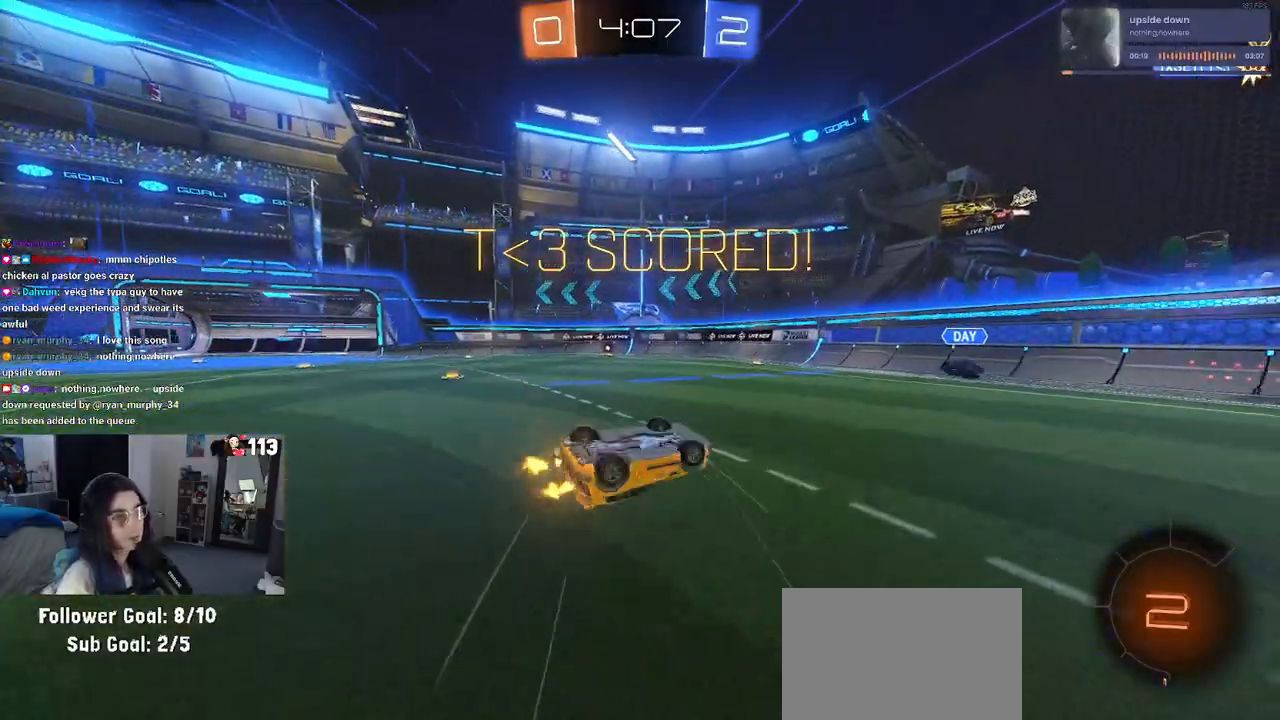
{"dt_ms": 500, "buttons": [], "left_stick": "center", "right_stick": "center", "events": [[33, "CROSS", "up"], [200, "left_stick", "left"], [383, "left_stick", "center"], [467, "SQUARE", "up"]]}
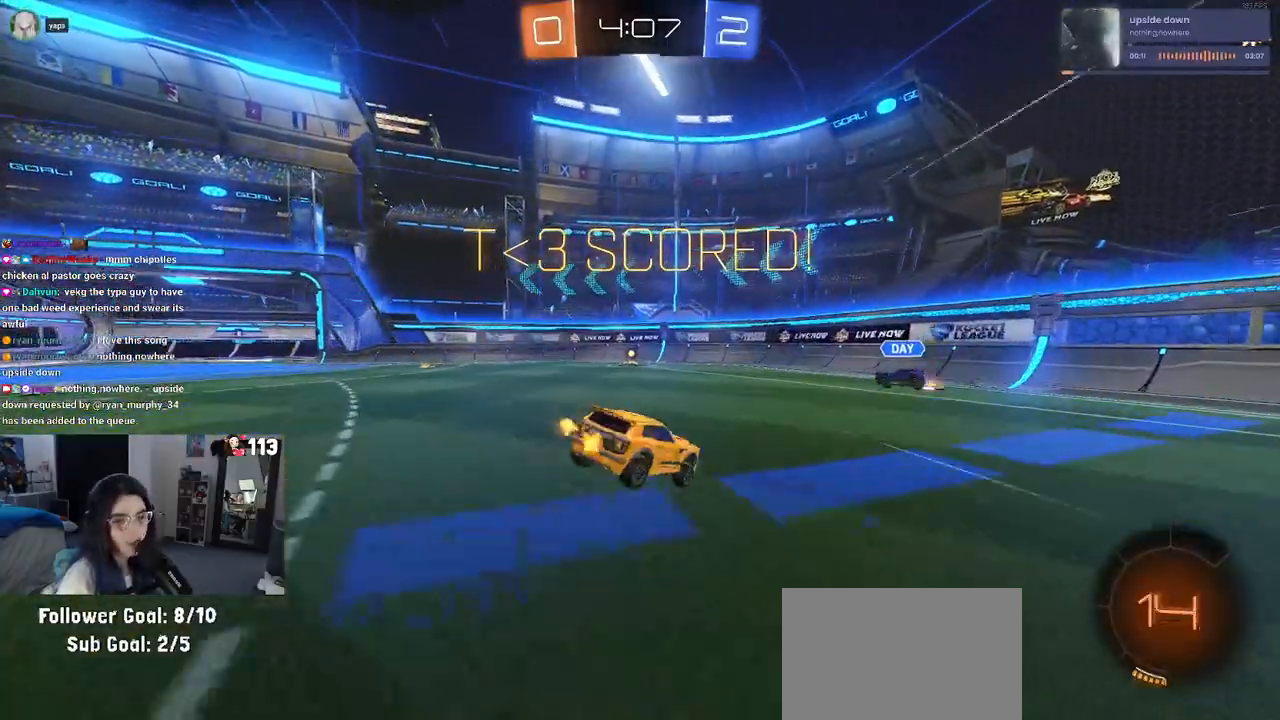
{"dt_ms": 500, "buttons": ["CROSS"], "left_stick": "center", "right_stick": "center", "events": [[133, "CROSS", "down"], [300, "CROSS", "up"], [367, "CROSS", "down"]]}
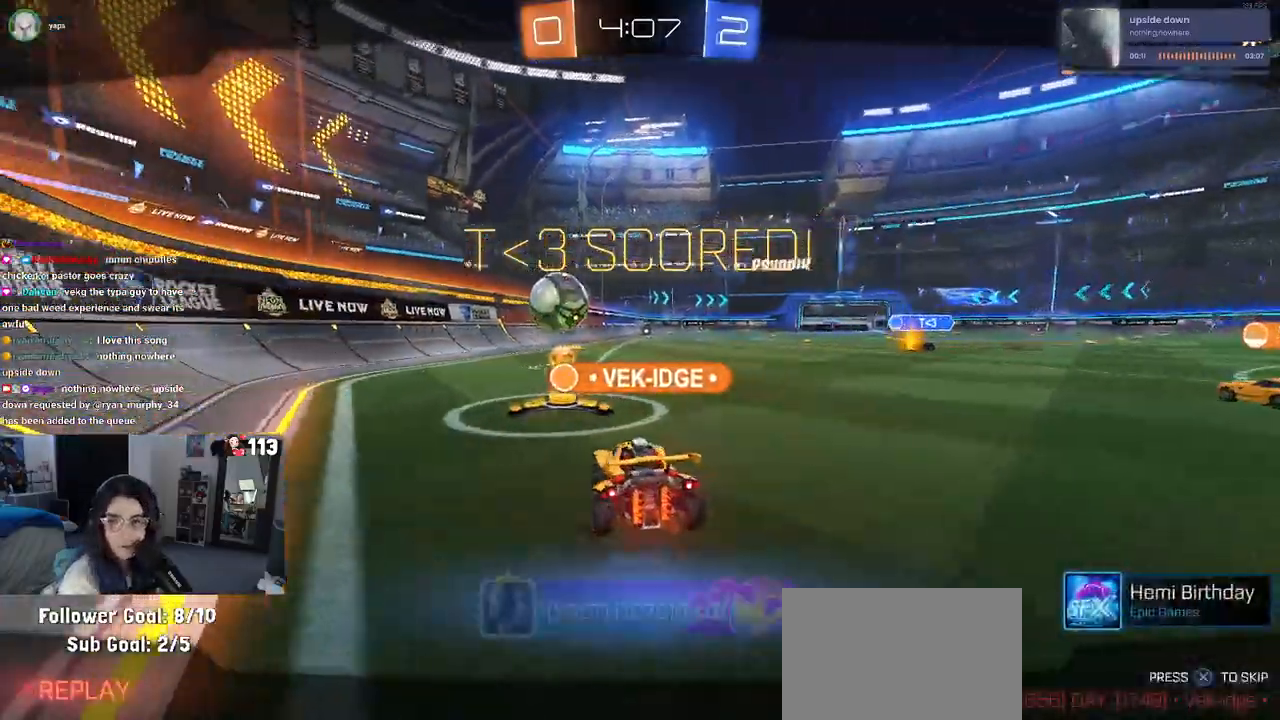
{"dt_ms": 500, "buttons": [], "left_stick": "center", "right_stick": "center", "events": [[17, "CROSS", "up"], [117, "CROSS", "down"], [233, "CROSS", "up"], [317, "CROSS", "down"], [467, "CROSS", "up"]]}
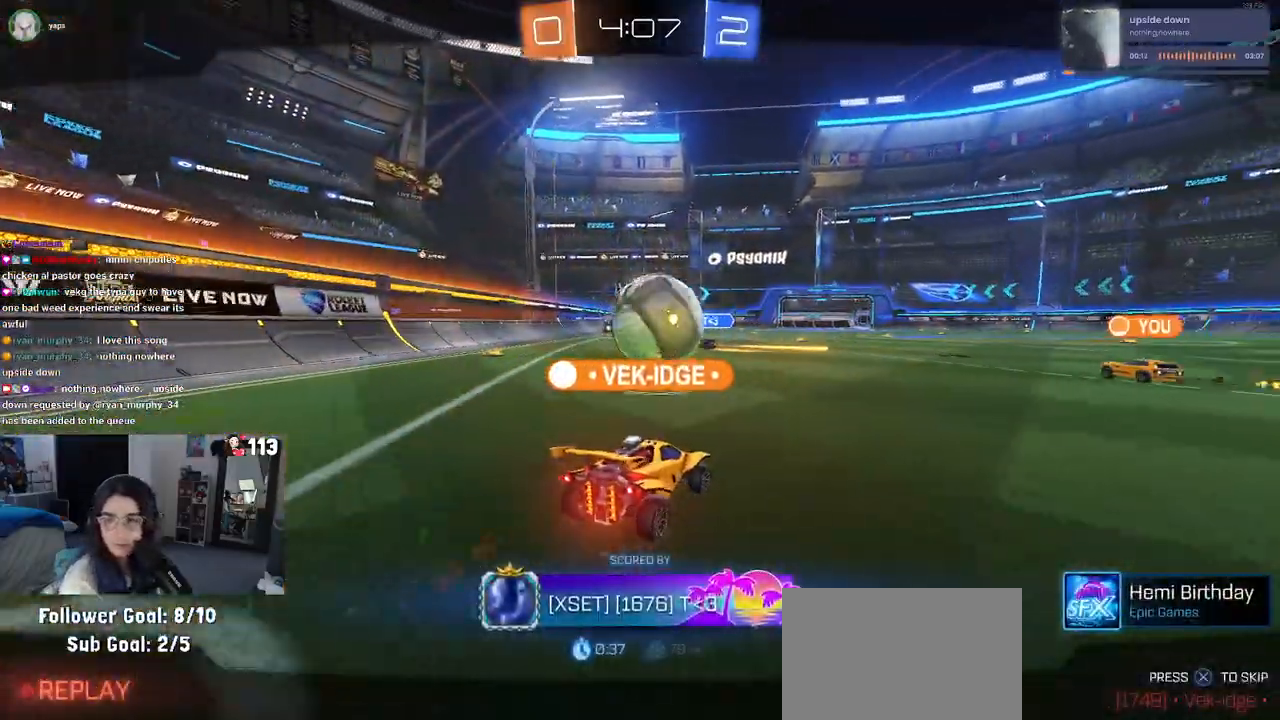
{"dt_ms": 500, "buttons": ["CROSS"], "left_stick": "center", "right_stick": "center", "events": [[50, "CROSS", "down"], [167, "CROSS", "up"], [267, "CROSS", "down"], [400, "CROSS", "up"], [483, "CROSS", "down"]]}